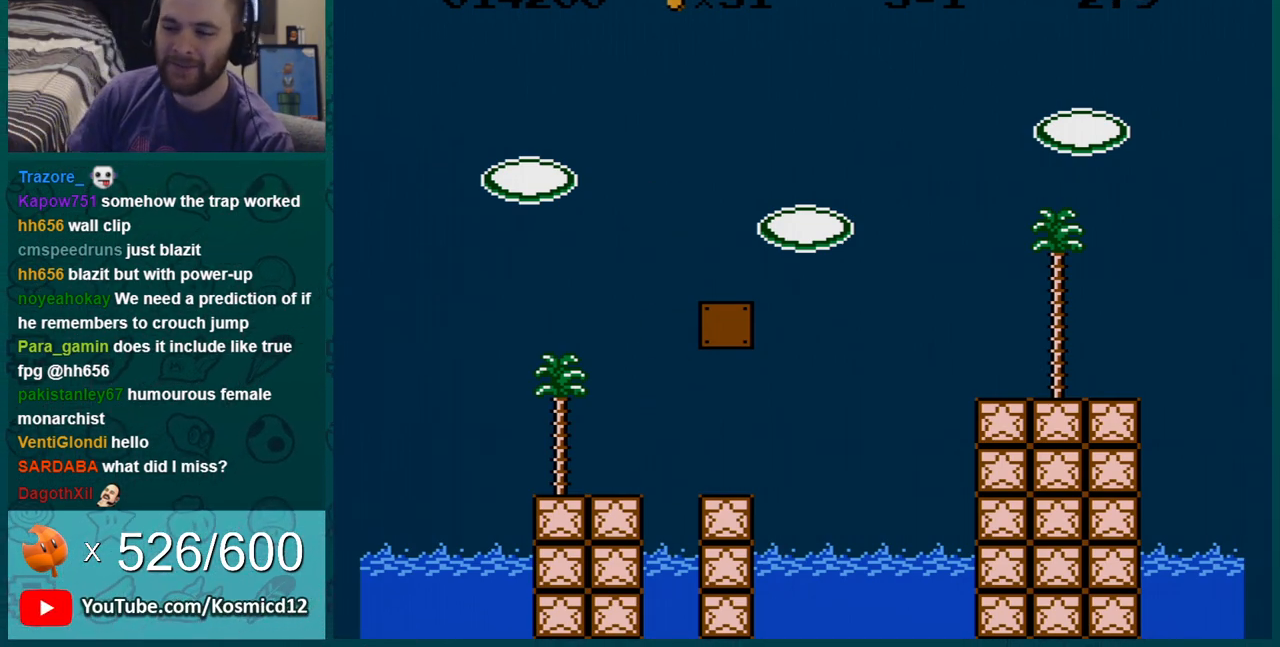
Gameplay with a controller (Nintendo layout); each line is a JSON object with the inputs held at the frame after it. "events" lists button and stick changes between this image and that frame as [ms after this image, input, new state], when the widget could be followed in between. Not read: L3 R3.
{"buttons": ["A"], "events": []}
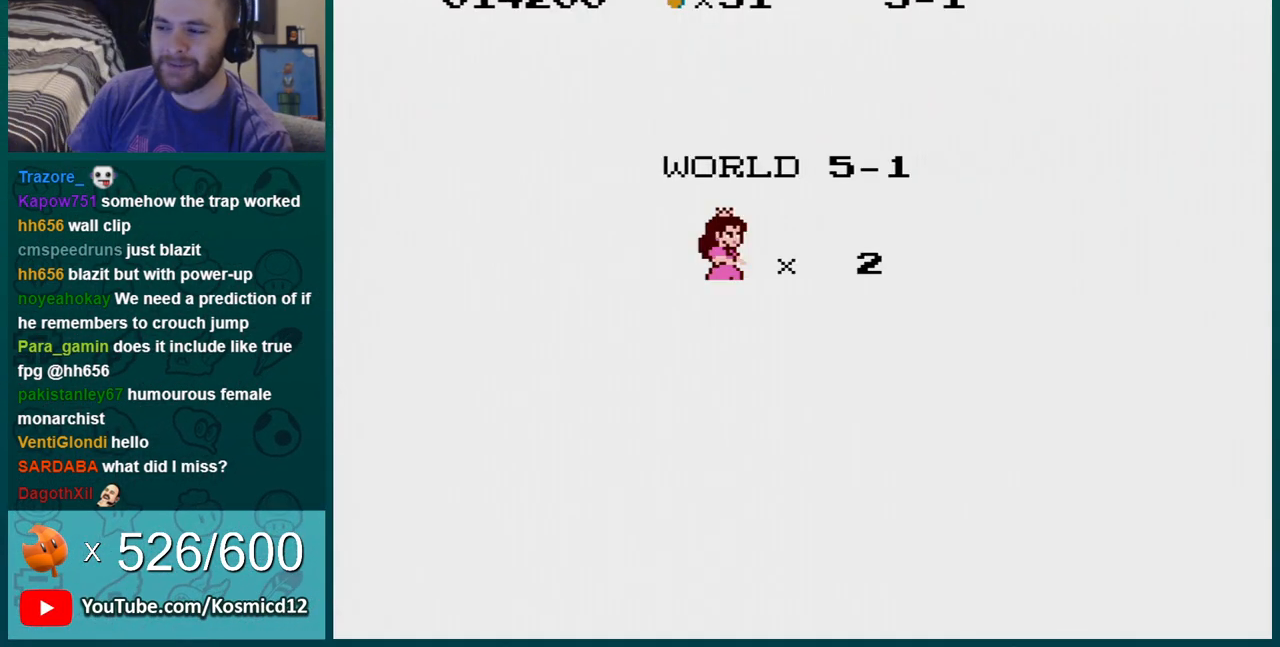
{"buttons": ["A", "DPAD_RIGHT"], "events": [[67, "A", "up"], [134, "A", "down"], [234, "A", "up"], [301, "A", "down"], [351, "A", "up"], [417, "A", "down"], [501, "DPAD_RIGHT", "down"]]}
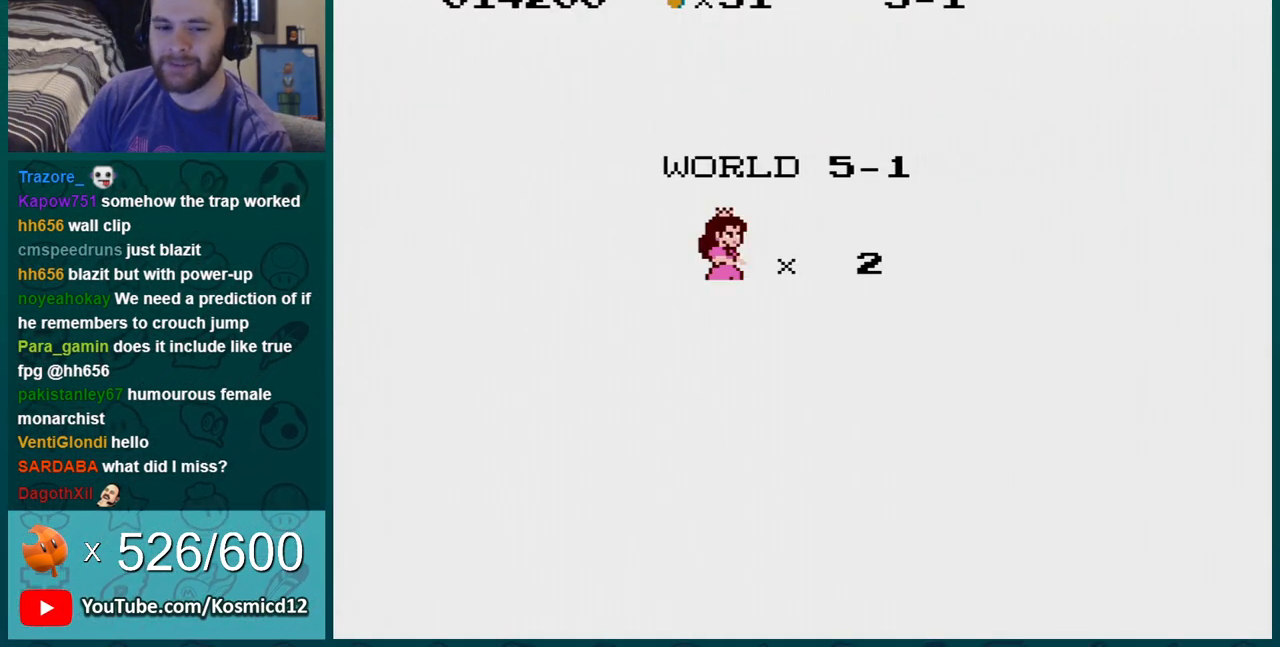
{"buttons": ["B"], "events": [[33, "A", "up"], [100, "A", "down"], [100, "DPAD_RIGHT", "up"], [200, "A", "up"], [317, "A", "down"], [417, "B", "down"], [450, "A", "up"]]}
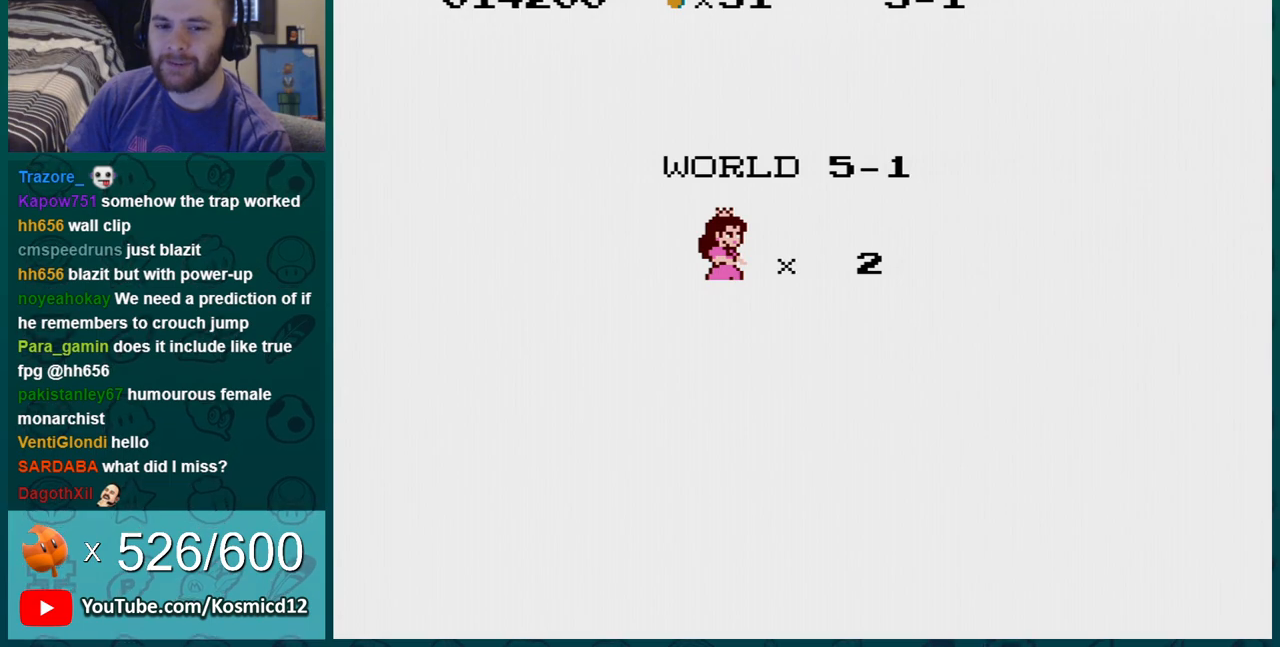
{"buttons": ["B"], "events": []}
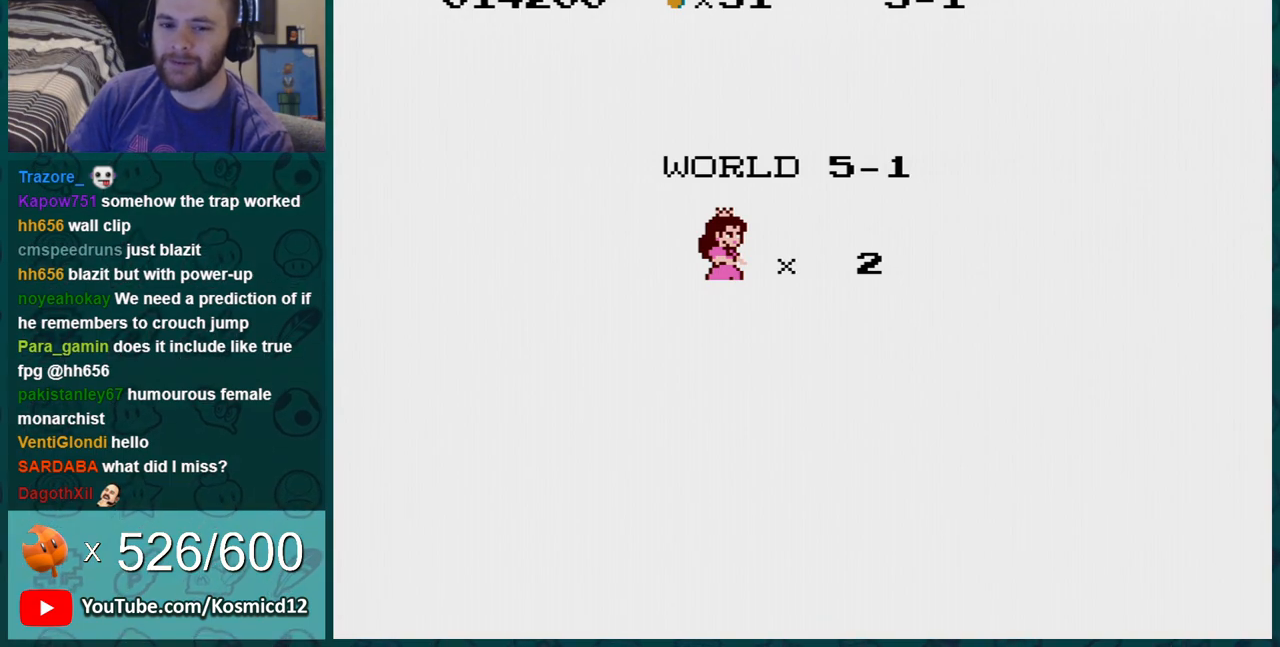
{"buttons": ["B"], "events": []}
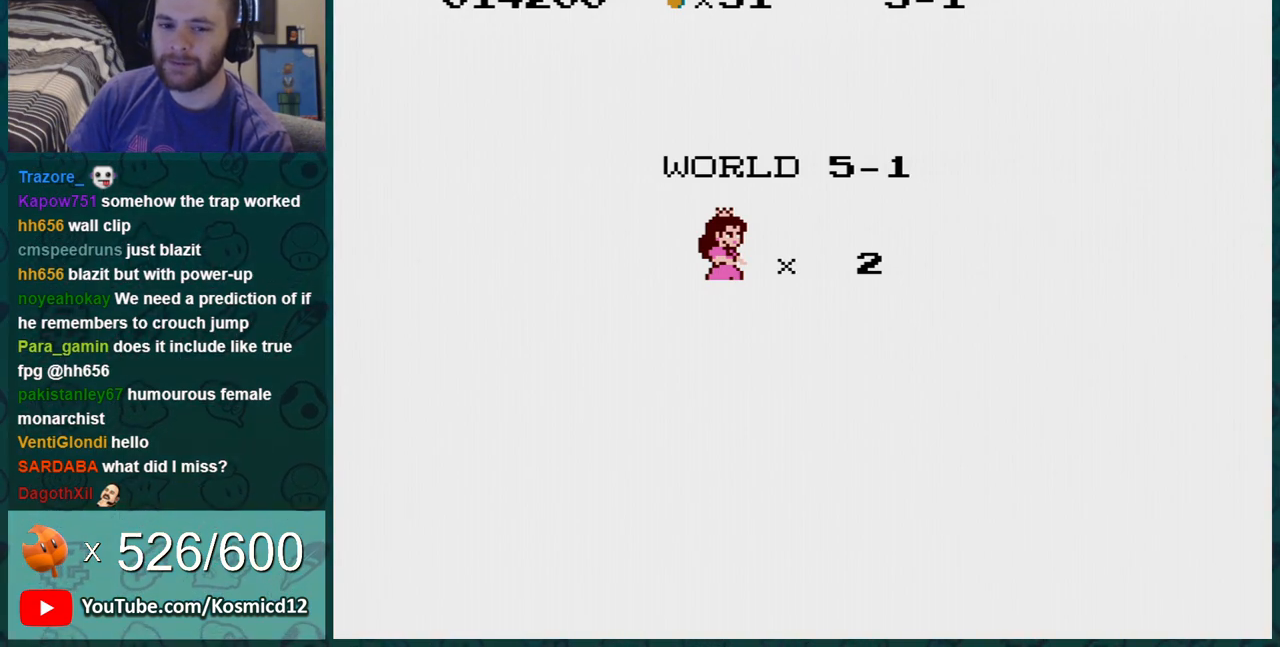
{"buttons": ["B"], "events": []}
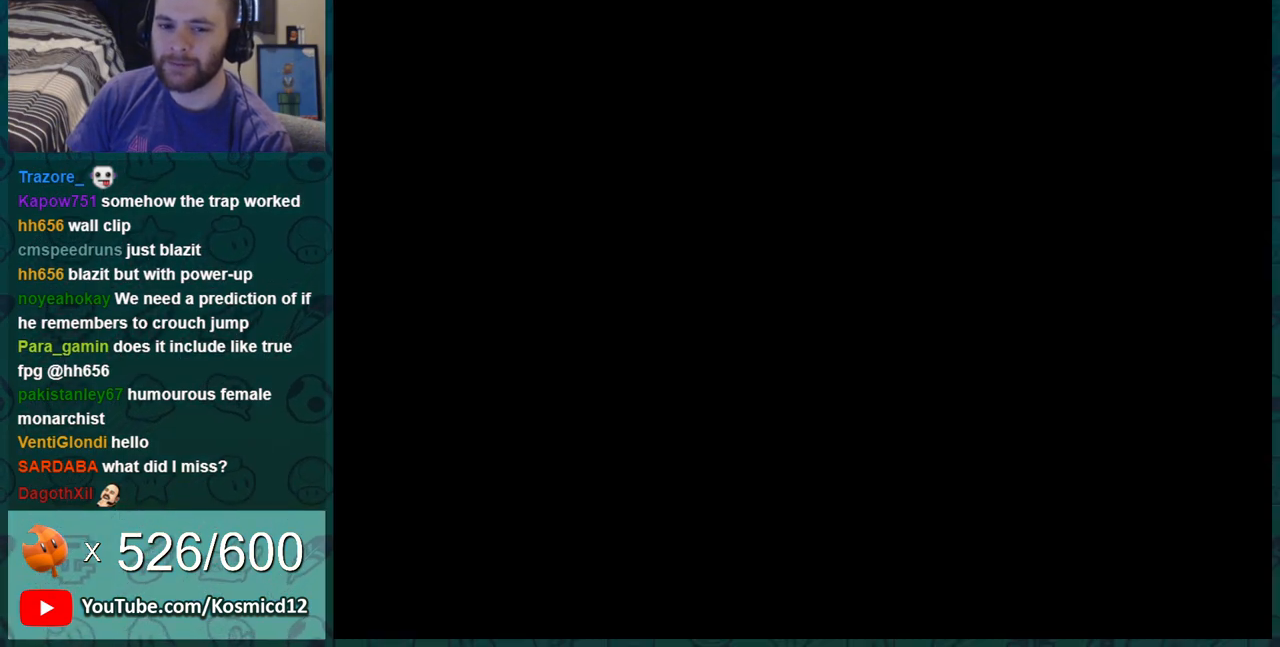
{"buttons": ["B", "DPAD_LEFT"], "events": [[317, "DPAD_LEFT", "down"]]}
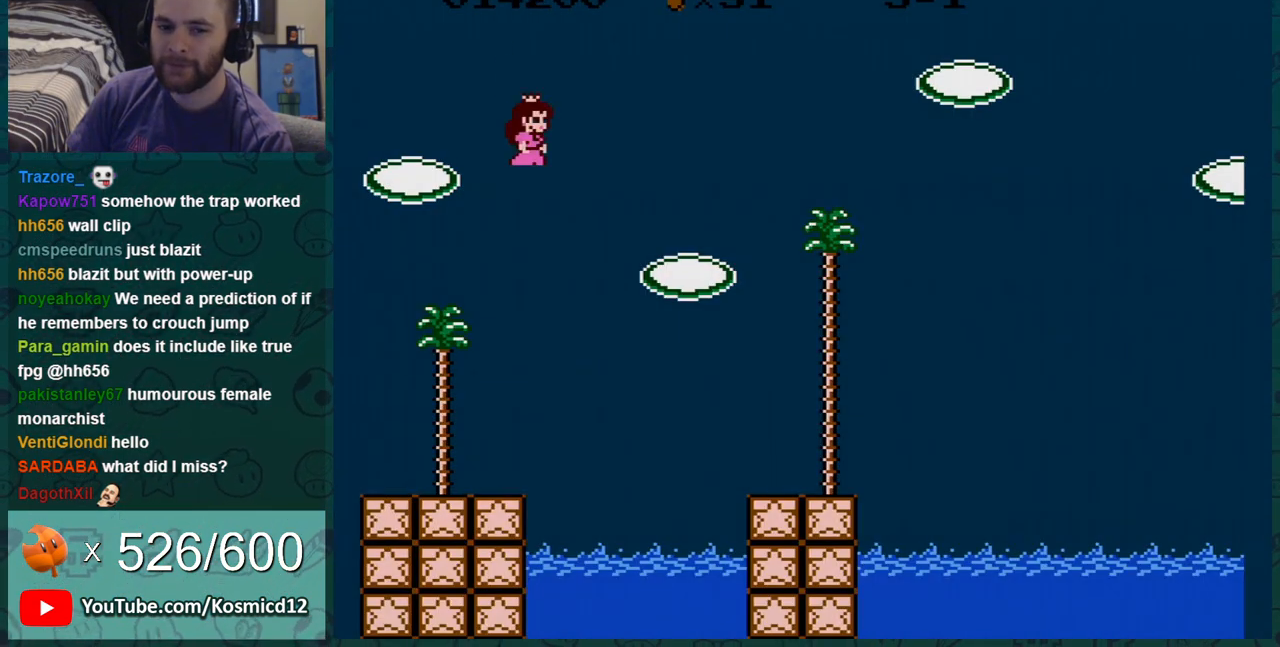
{"buttons": ["B", "DPAD_LEFT"], "events": []}
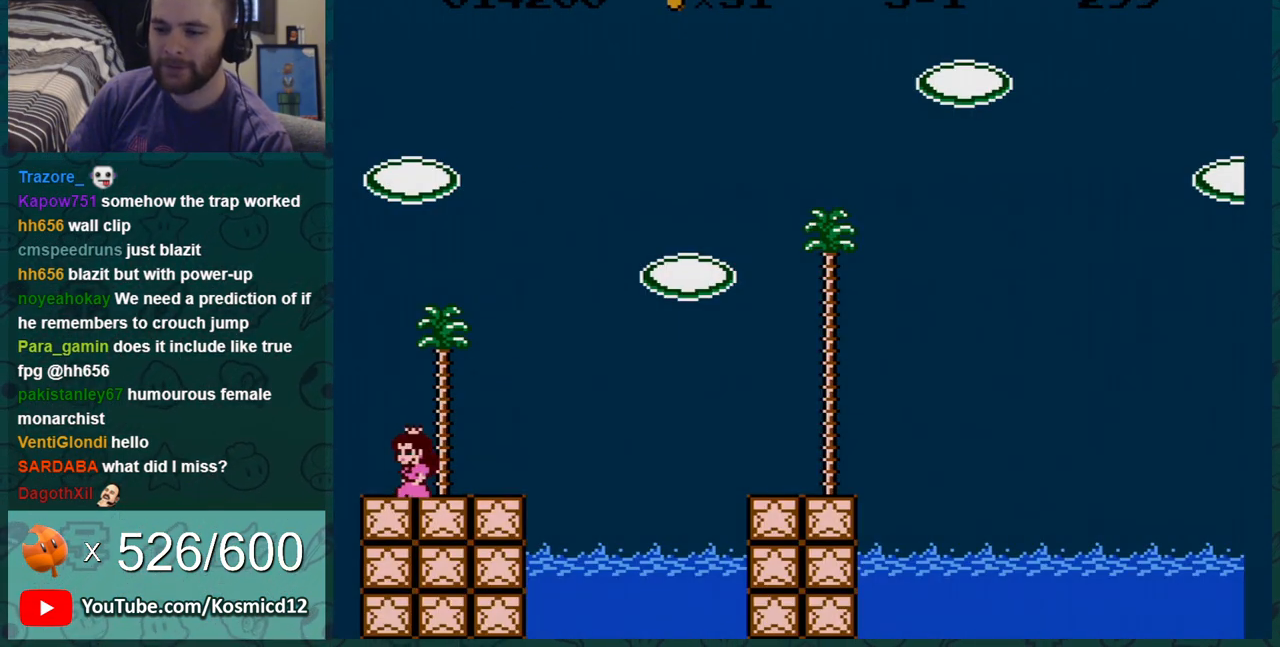
{"buttons": ["B", "DPAD_RIGHT"], "events": [[67, "DPAD_LEFT", "up"], [100, "DPAD_RIGHT", "down"]]}
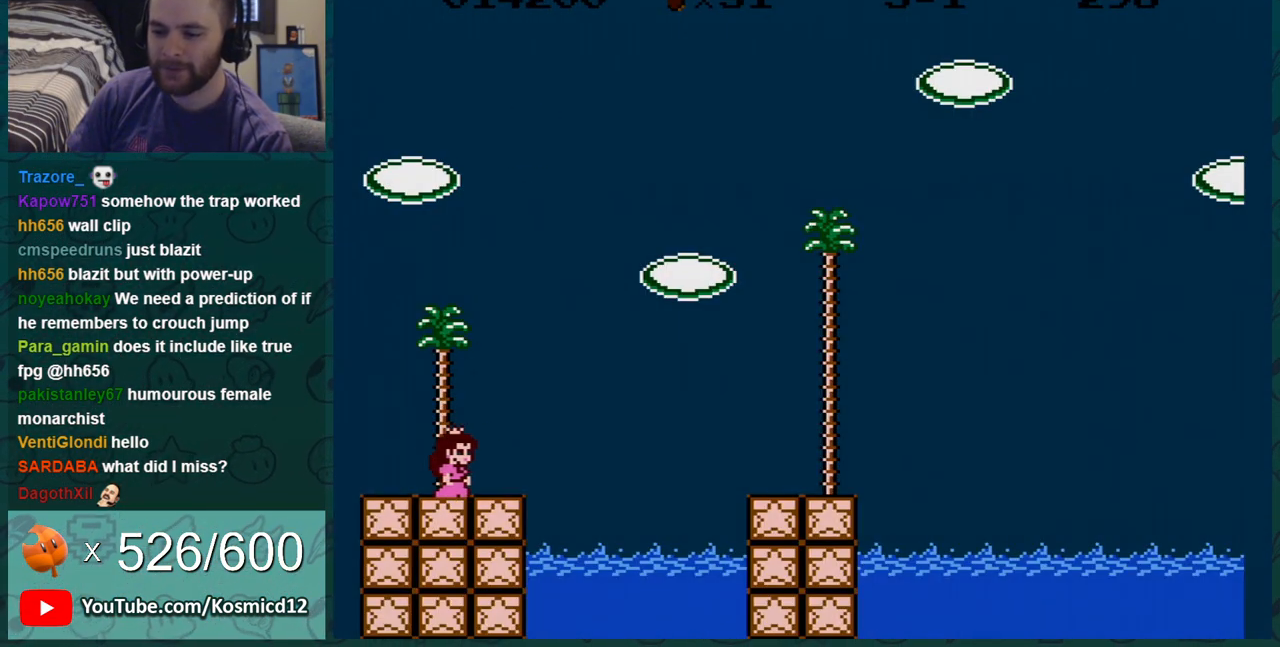
{"buttons": ["B", "DPAD_RIGHT"], "events": [[167, "A", "down"], [317, "A", "up"]]}
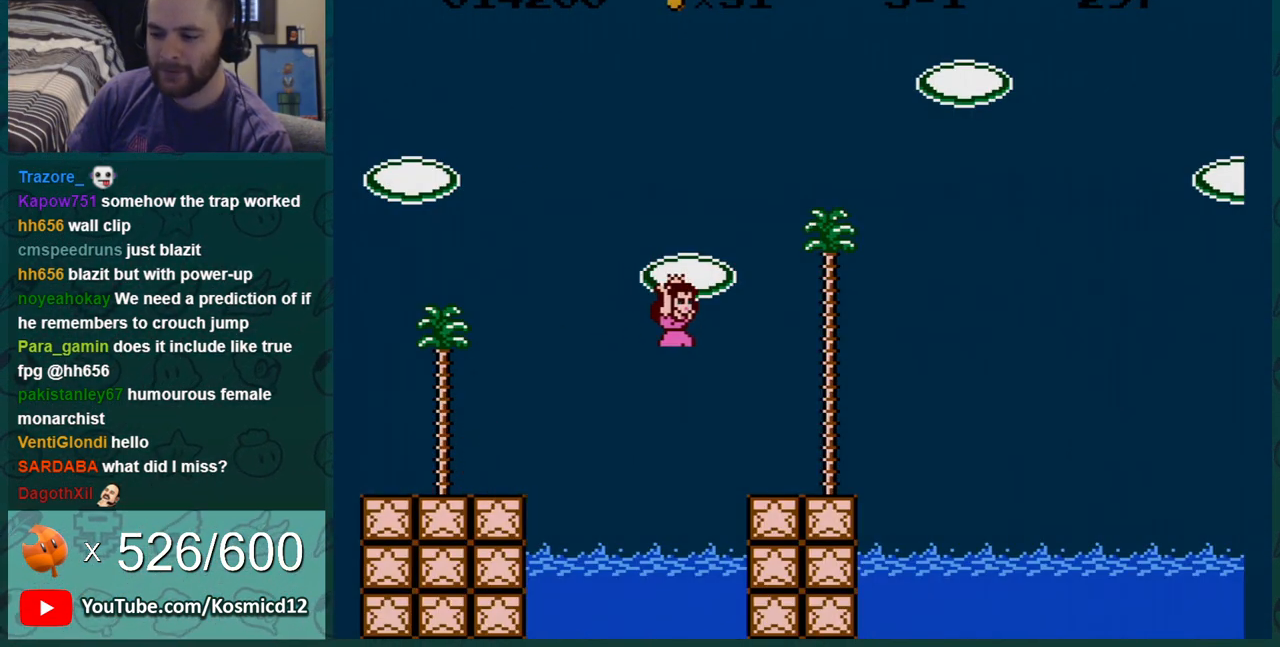
{"buttons": ["A", "B", "DPAD_RIGHT"], "events": [[334, "A", "down"]]}
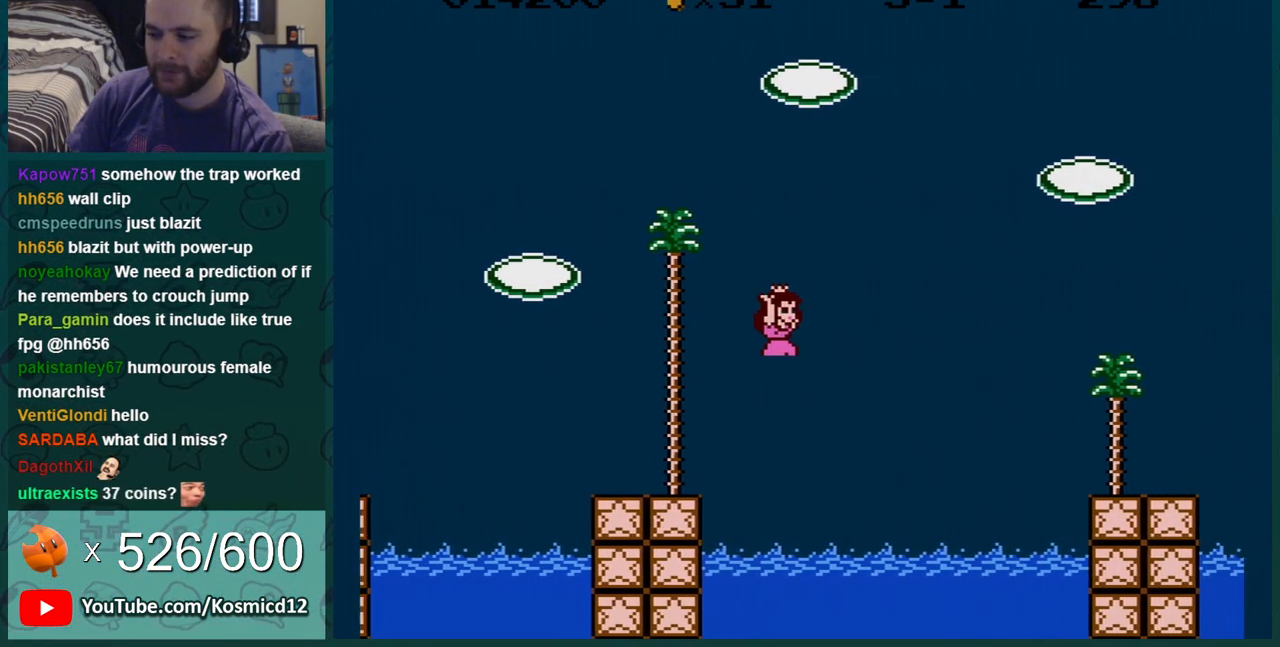
{"buttons": ["B", "DPAD_LEFT"], "events": [[284, "A", "up"], [351, "DPAD_RIGHT", "up"], [501, "DPAD_LEFT", "down"]]}
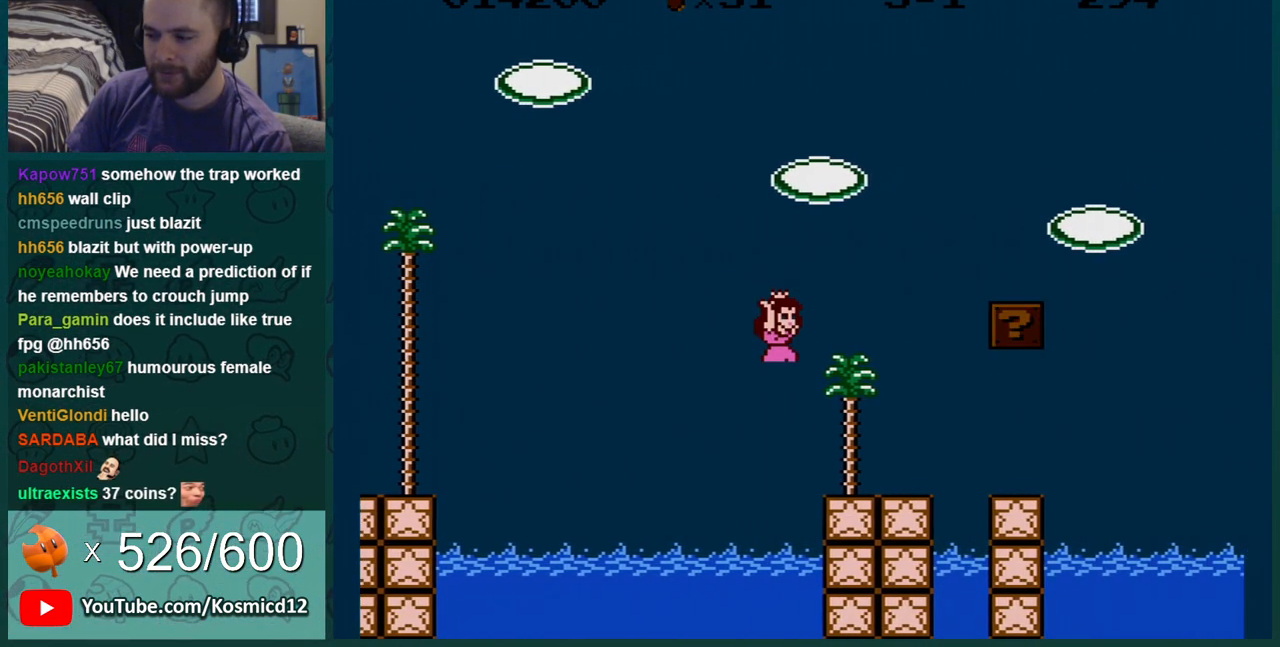
{"buttons": ["B"], "events": [[400, "DPAD_LEFT", "up"]]}
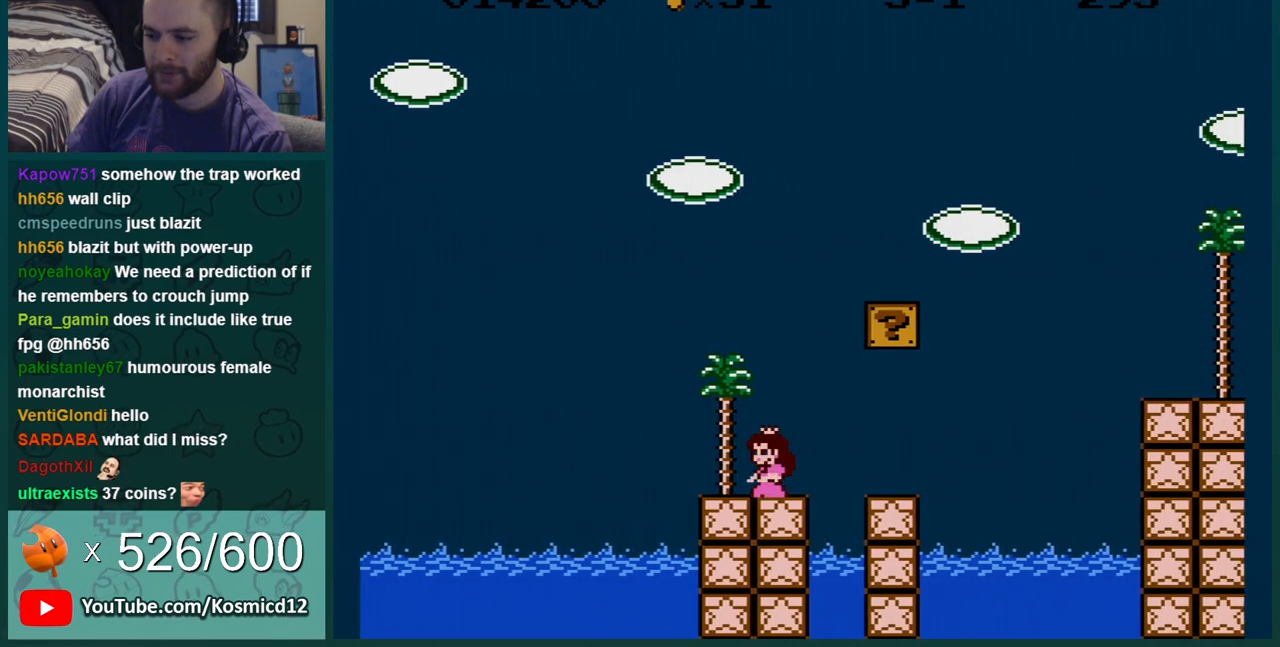
{"buttons": ["B"], "events": []}
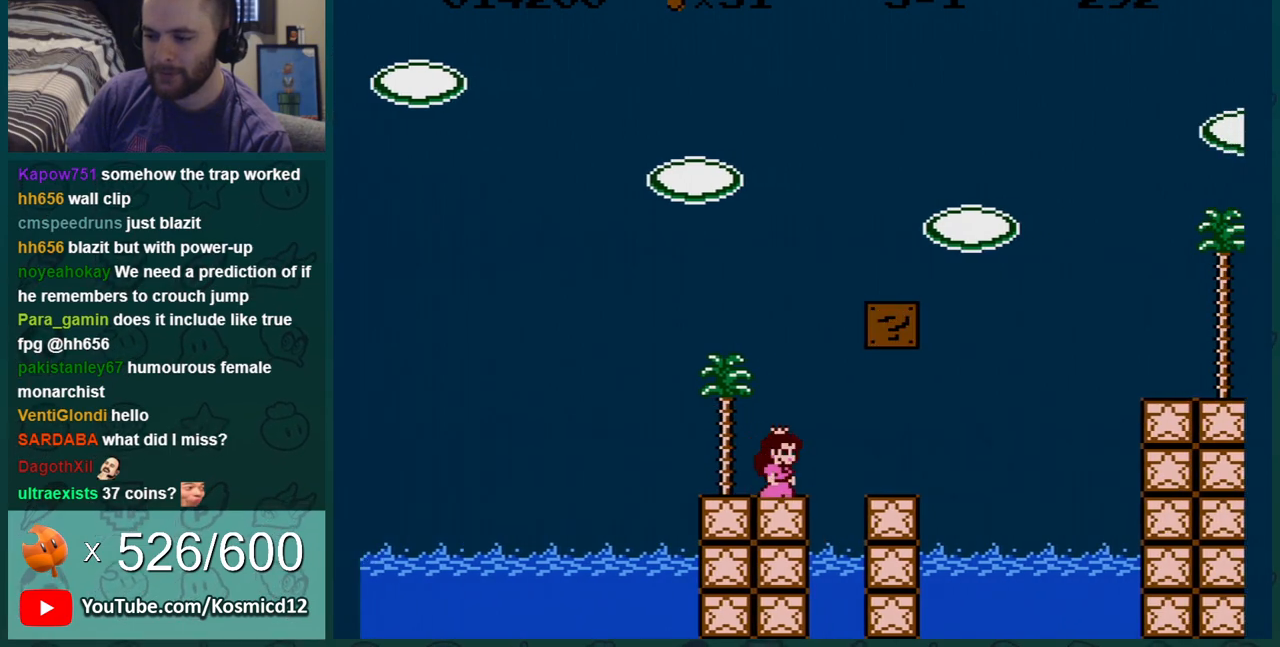
{"buttons": ["B"], "events": [[33, "DPAD_RIGHT", "down"], [150, "A", "down"], [267, "A", "up"], [450, "DPAD_RIGHT", "up"]]}
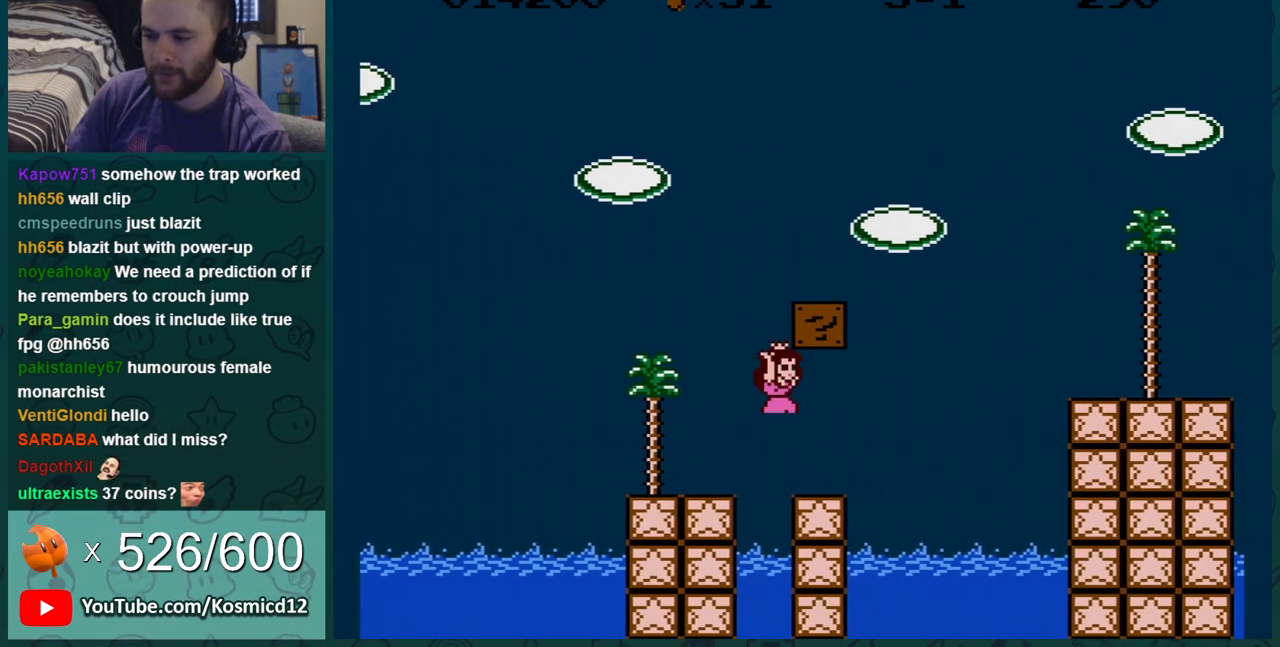
{"buttons": ["B"], "events": []}
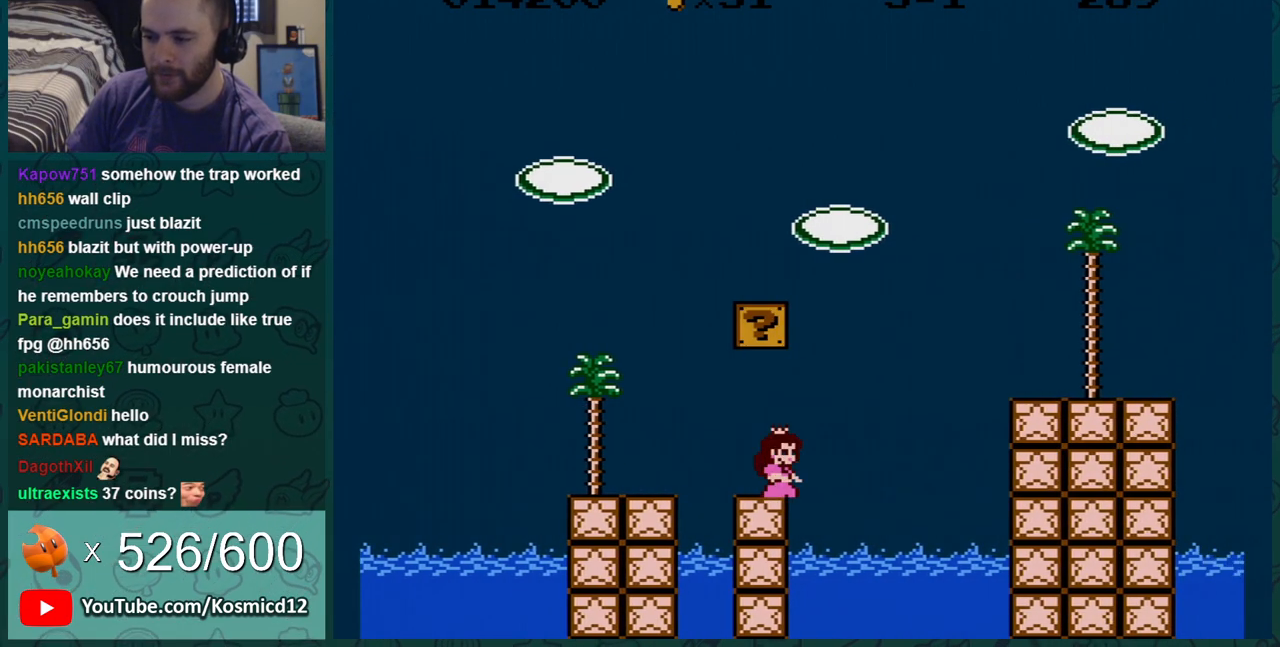
{"buttons": ["B"], "events": [[150, "A", "down"], [233, "A", "up"]]}
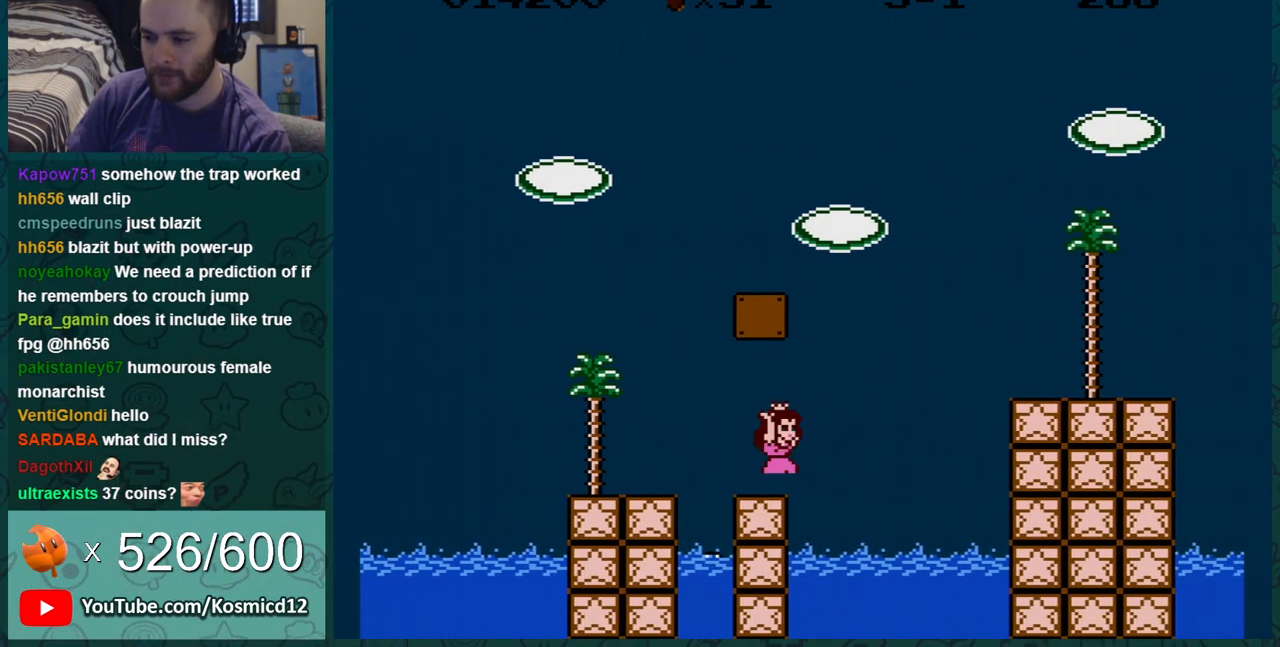
{"buttons": ["A", "B", "DPAD_LEFT"], "events": [[84, "DPAD_RIGHT", "down"], [201, "A", "down"], [301, "DPAD_LEFT", "down"], [301, "DPAD_RIGHT", "up"]]}
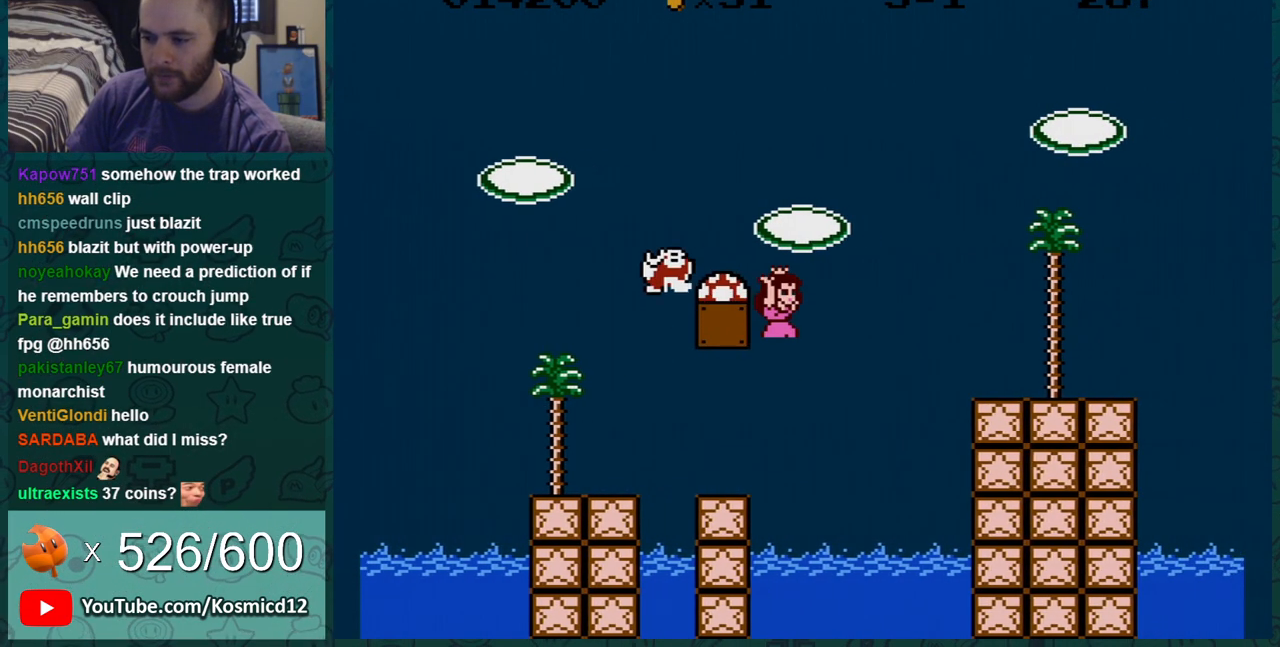
{"buttons": ["B"], "events": [[150, "DPAD_UP", "down"], [300, "DPAD_UP", "up"], [417, "DPAD_LEFT", "up"], [484, "A", "up"]]}
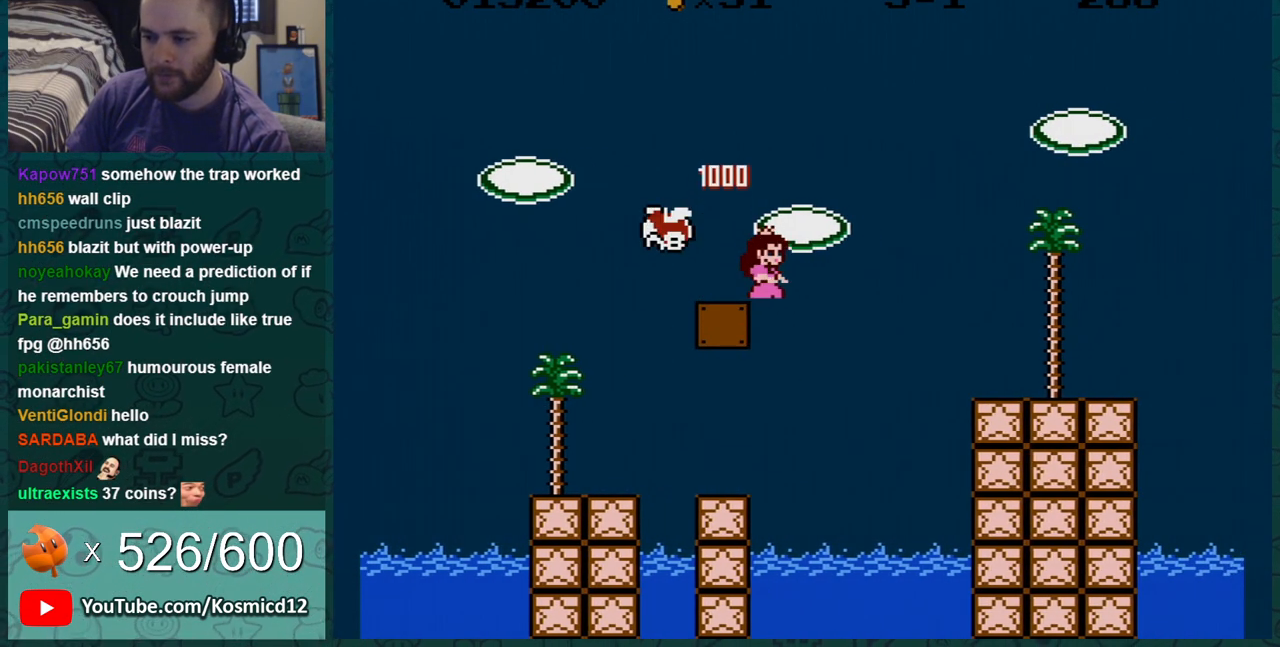
{"buttons": ["B", "DPAD_LEFT"], "events": [[201, "DPAD_LEFT", "down"]]}
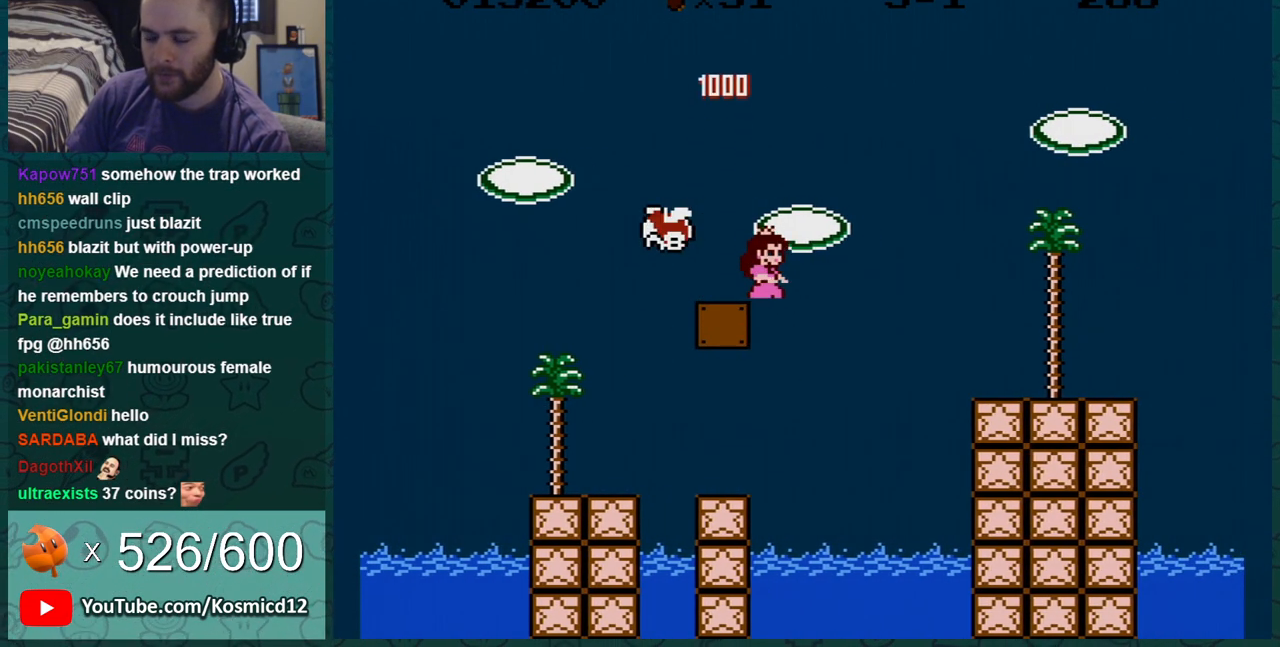
{"buttons": ["B"], "events": [[183, "DPAD_LEFT", "up"]]}
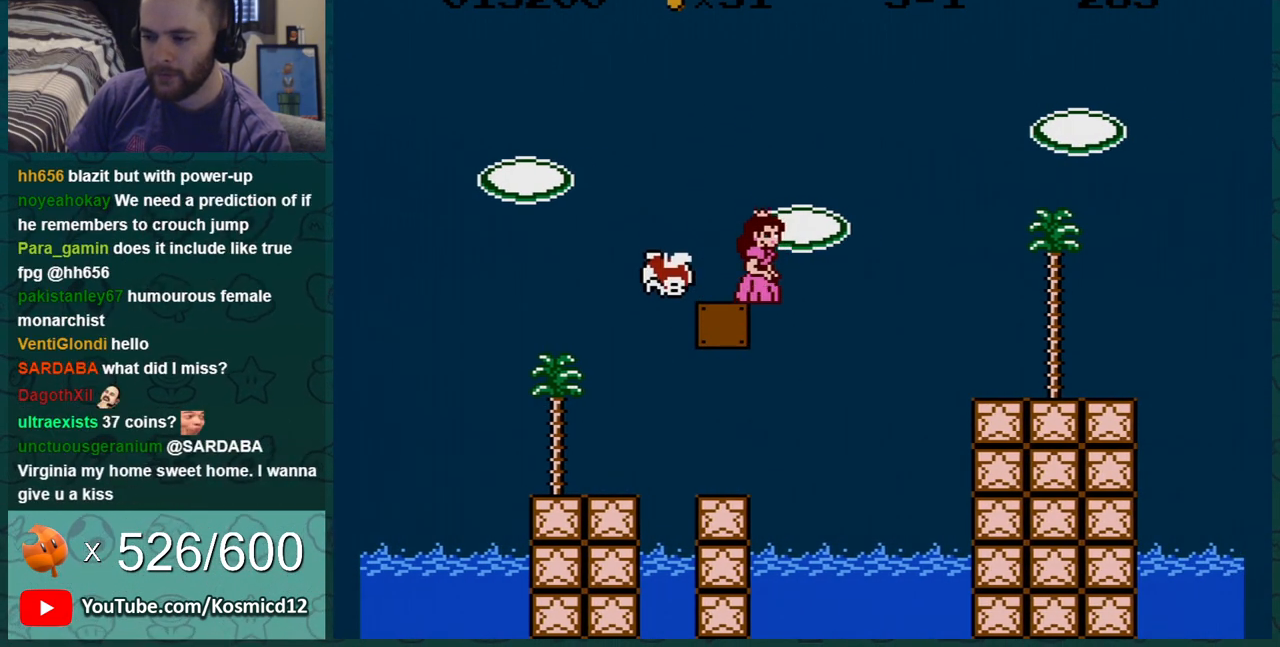
{"buttons": ["A", "B", "DPAD_RIGHT"], "events": [[17, "DPAD_LEFT", "down"], [201, "DPAD_LEFT", "up"], [301, "DPAD_RIGHT", "down"], [451, "A", "down"]]}
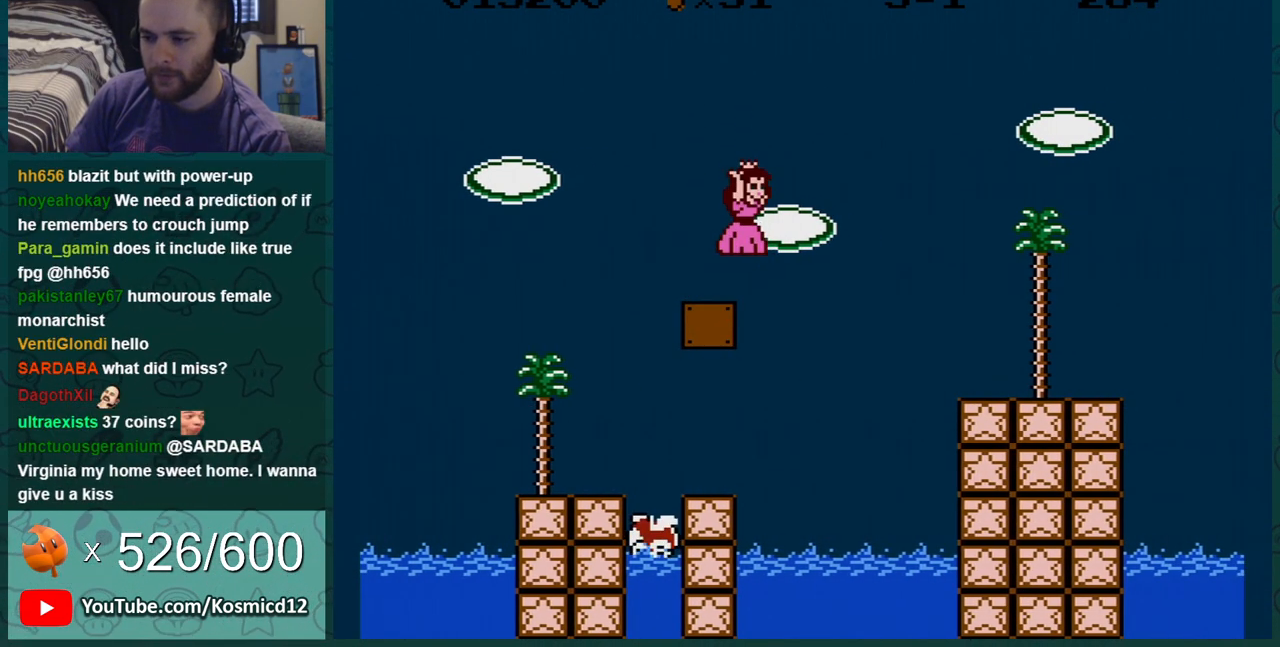
{"buttons": ["B", "DPAD_RIGHT"], "events": [[384, "A", "up"]]}
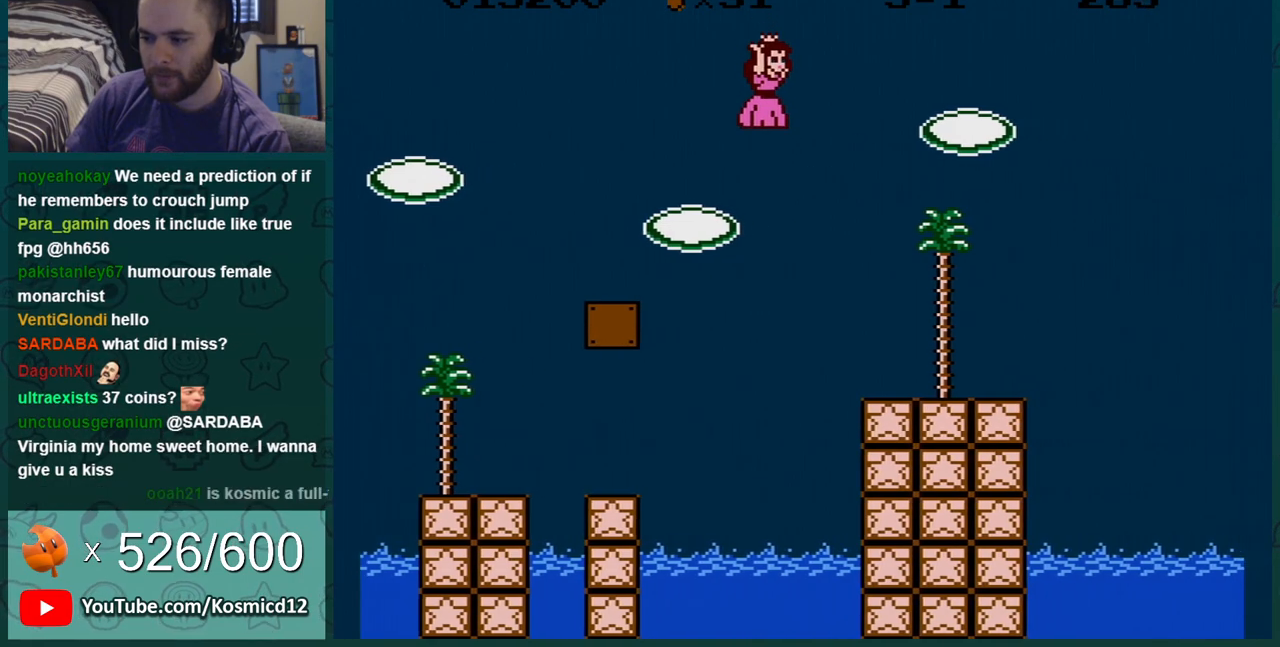
{"buttons": ["B", "DPAD_RIGHT"], "events": []}
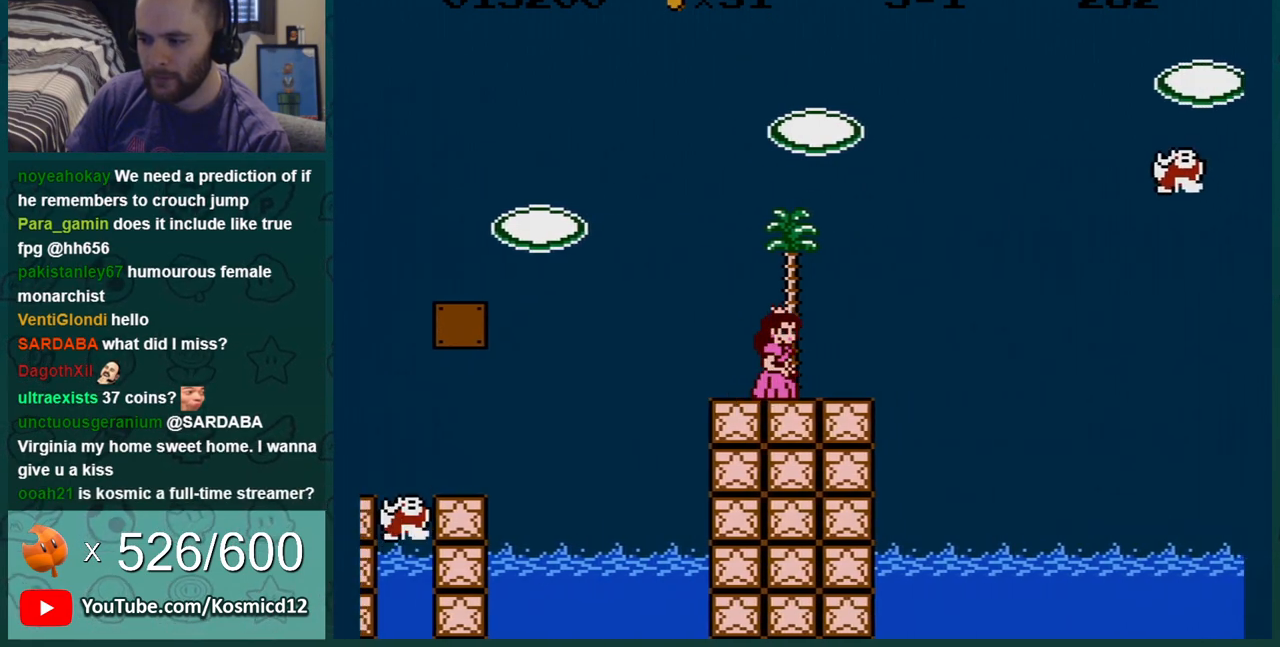
{"buttons": ["A", "B", "DPAD_RIGHT"], "events": [[167, "DPAD_DOWN", "down"], [167, "DPAD_RIGHT", "up"], [233, "A", "down"], [267, "DPAD_RIGHT", "down"], [350, "DPAD_DOWN", "up"]]}
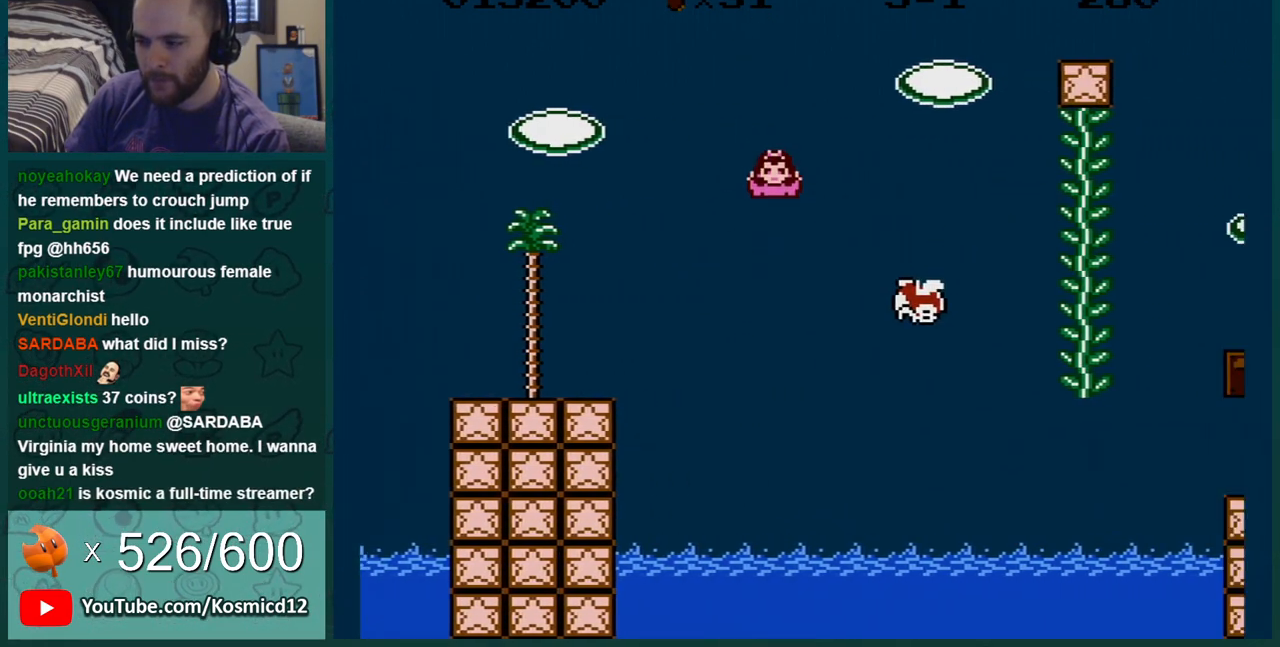
{"buttons": ["A", "B", "DPAD_RIGHT"], "events": []}
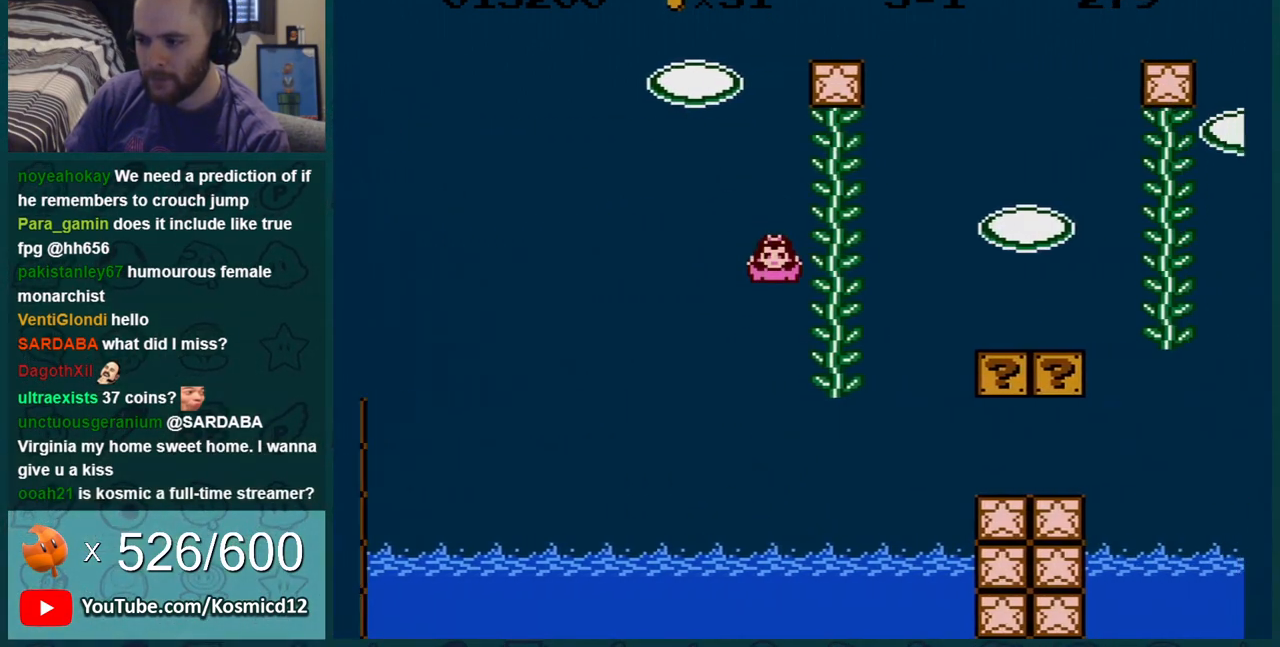
{"buttons": ["B", "DPAD_UP"], "events": [[117, "A", "up"], [117, "DPAD_RIGHT", "up"], [150, "DPAD_UP", "down"]]}
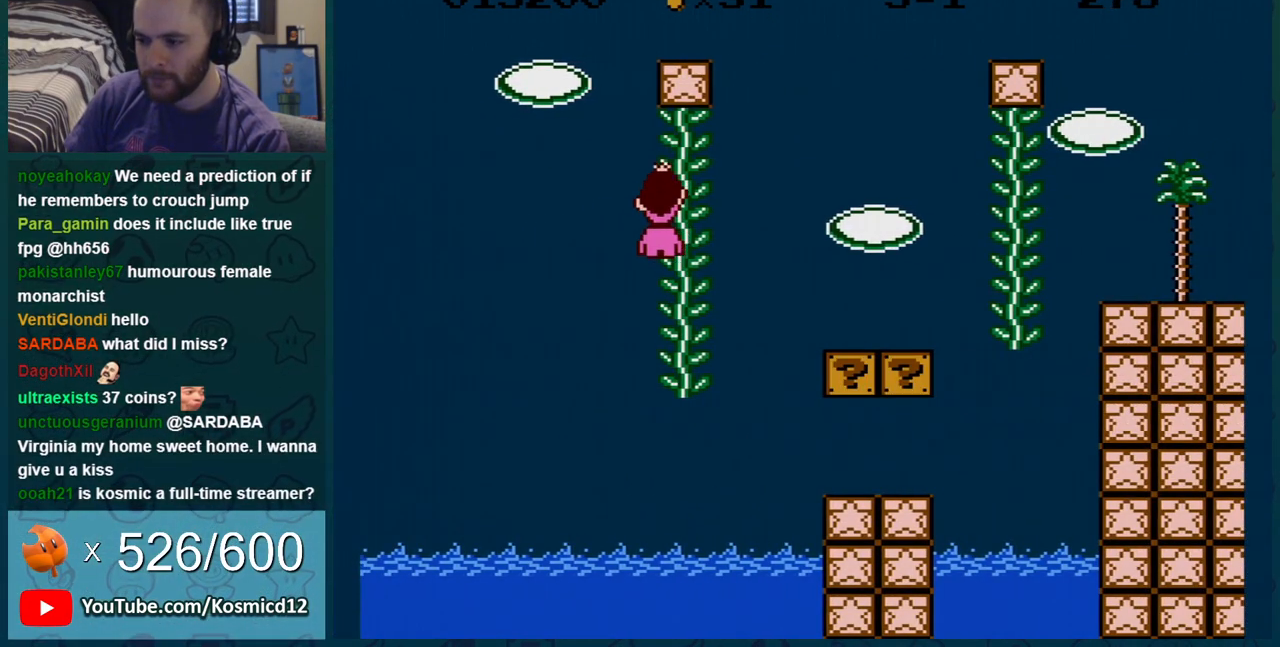
{"buttons": ["B", "DPAD_RIGHT"], "events": [[250, "DPAD_RIGHT", "down"], [250, "DPAD_UP", "up"]]}
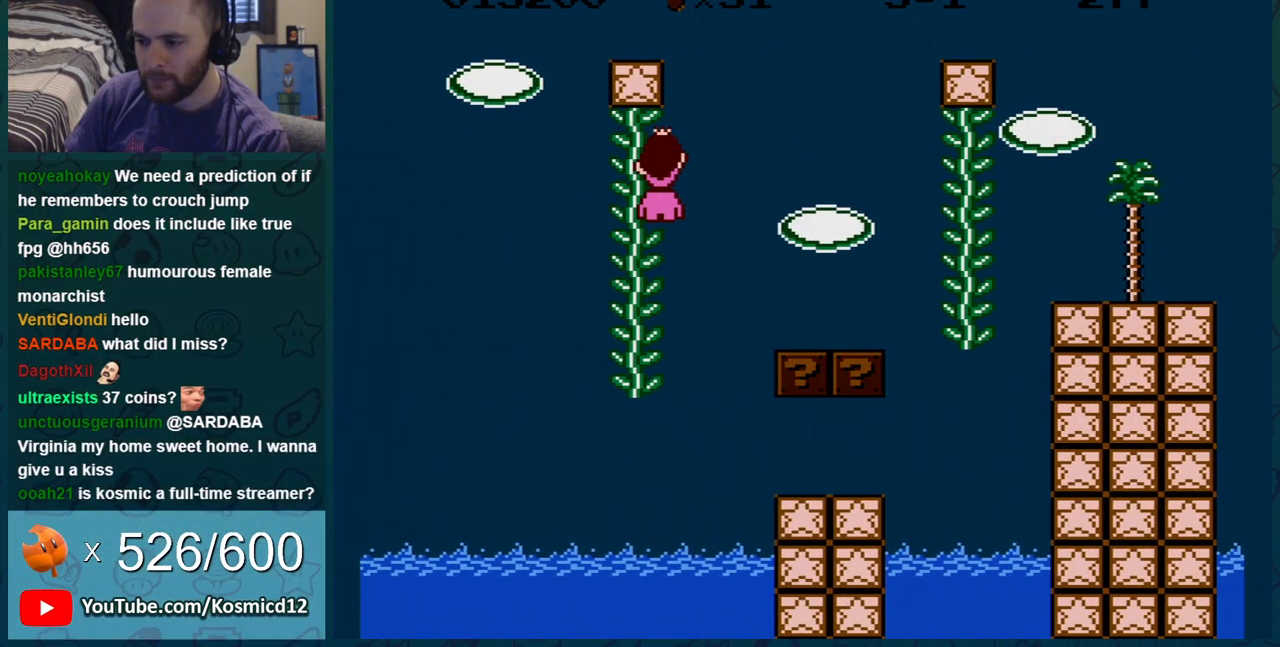
{"buttons": ["B", "DPAD_RIGHT"], "events": []}
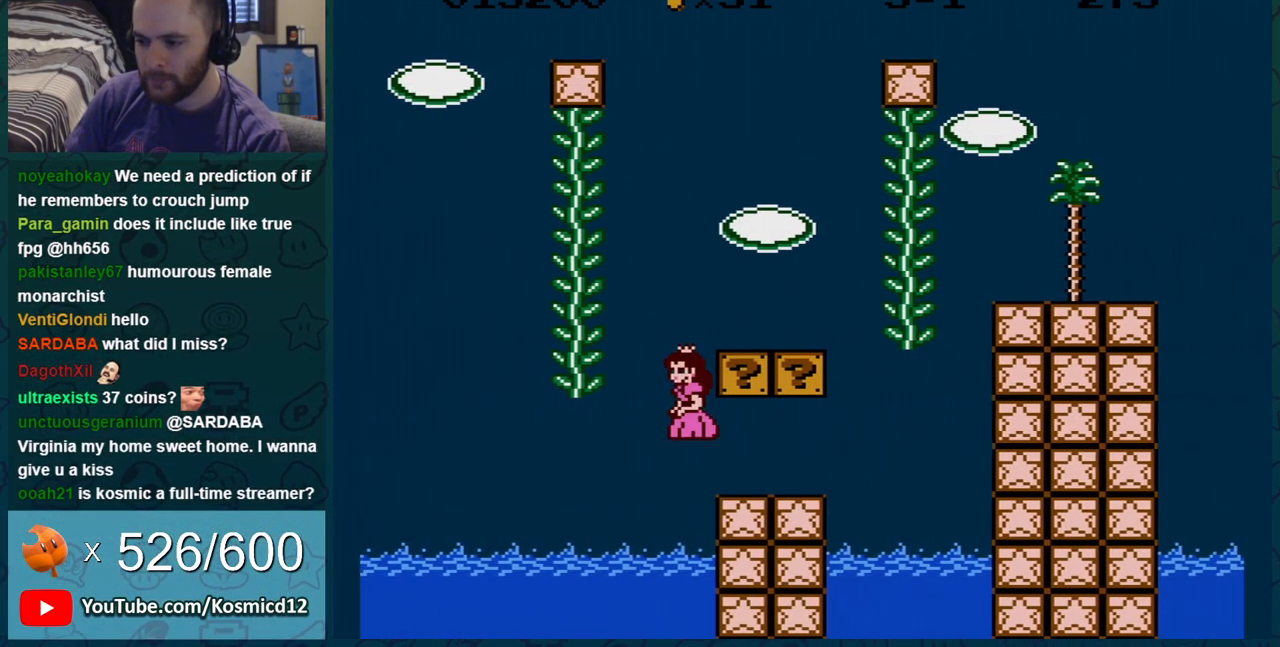
{"buttons": ["B"], "events": [[200, "DPAD_RIGHT", "up"], [233, "DPAD_LEFT", "down"], [483, "DPAD_LEFT", "up"]]}